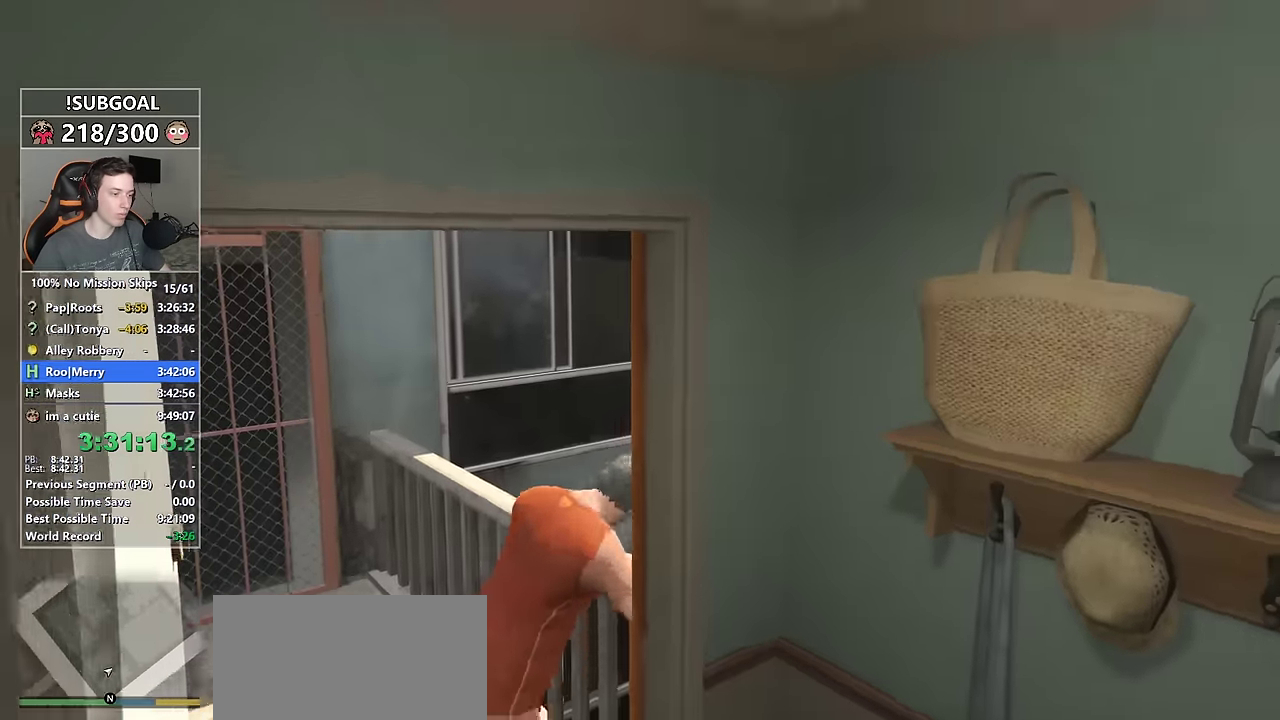
Gameplay with keyboard and mouse; each line is a JSON object with the keys and mouse buttons held at the frame after it. "events" lists presses ("down") and releases ("up") of "1", "2", "3", "4", "5", "6", "7", "8", "a", "c", "caps_lock", "ctrl", "d", "e", "escape", "f", "f1", "f2", "f3", "g", "num4", "num5", "num6", "p", "q", "r", "return", "s", "shift", "space", "tab", "v", "w", "mouse_left", "mouse_middle", "mouse_right", "mouse_mb4", "mouse_mb5", "mouse_wheel_up" and "mouse_wheel_down" between this image and that frame as [ms after this image, input, new state], when the widget could be followed in between. "mouse_left", "mouse_middle", "mouse_right", "mouse_mb4", "mouse_mb5", "mouse_wheel_up", "mouse_wheel_down" = the "left", "middle", "right", "mb4", "mb5", "wheel_up", "wheel_down" buttons of the "mouse" list. No other keys are recorded. Not read: mouse_move.
{"keys": ["d", "shift", "w"], "mouse": [], "events": [[133, "w", "down"]]}
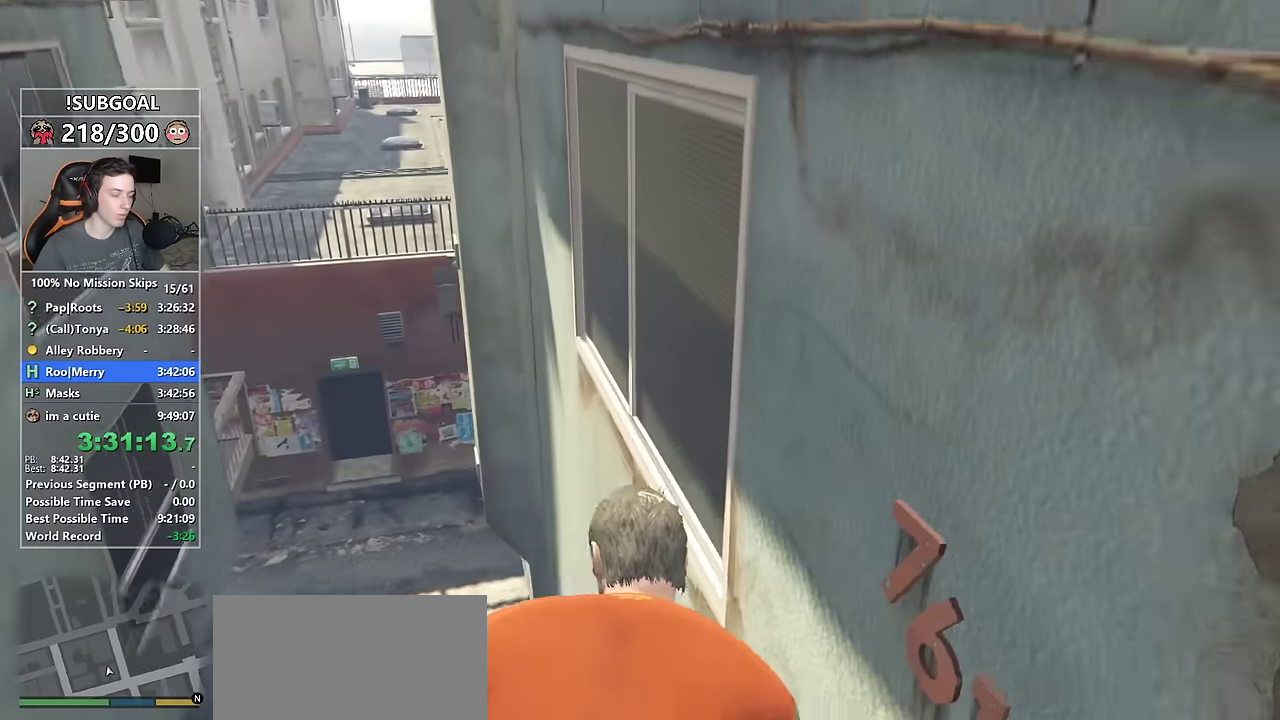
{"keys": [], "mouse": [], "events": [[17, "w", "up"], [150, "d", "up"], [150, "shift", "up"]]}
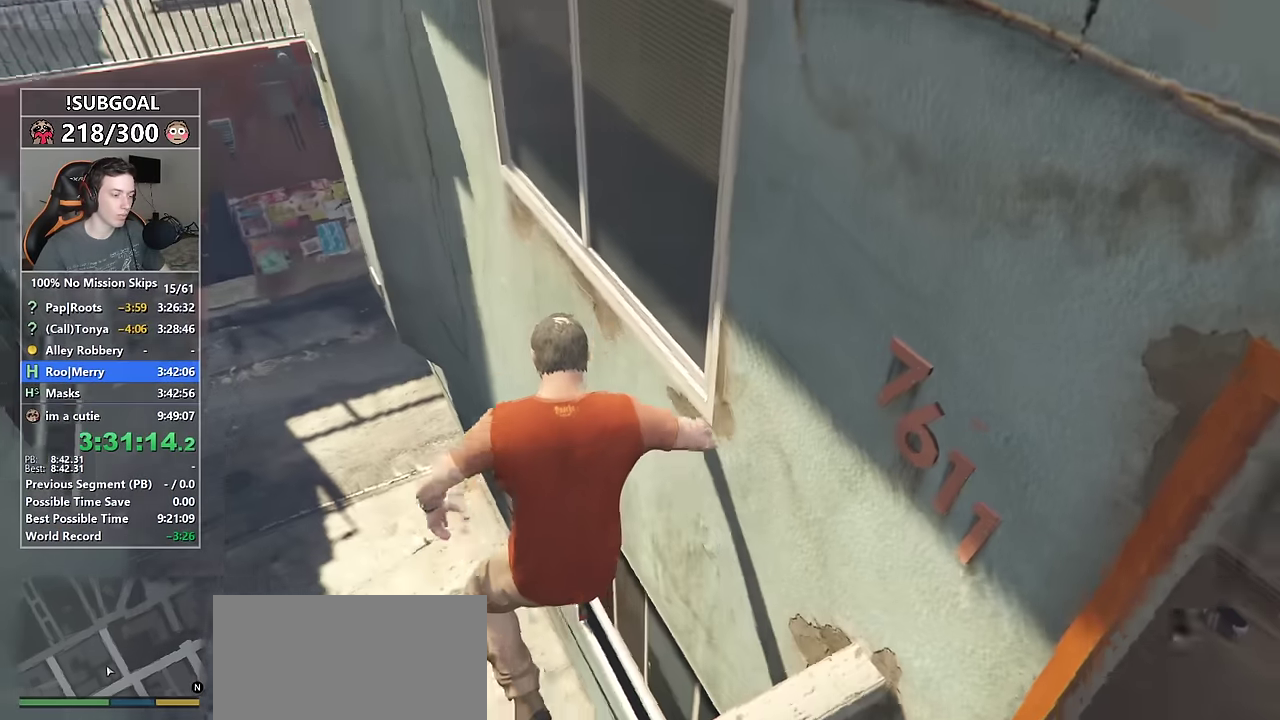
{"keys": [], "mouse": [], "events": []}
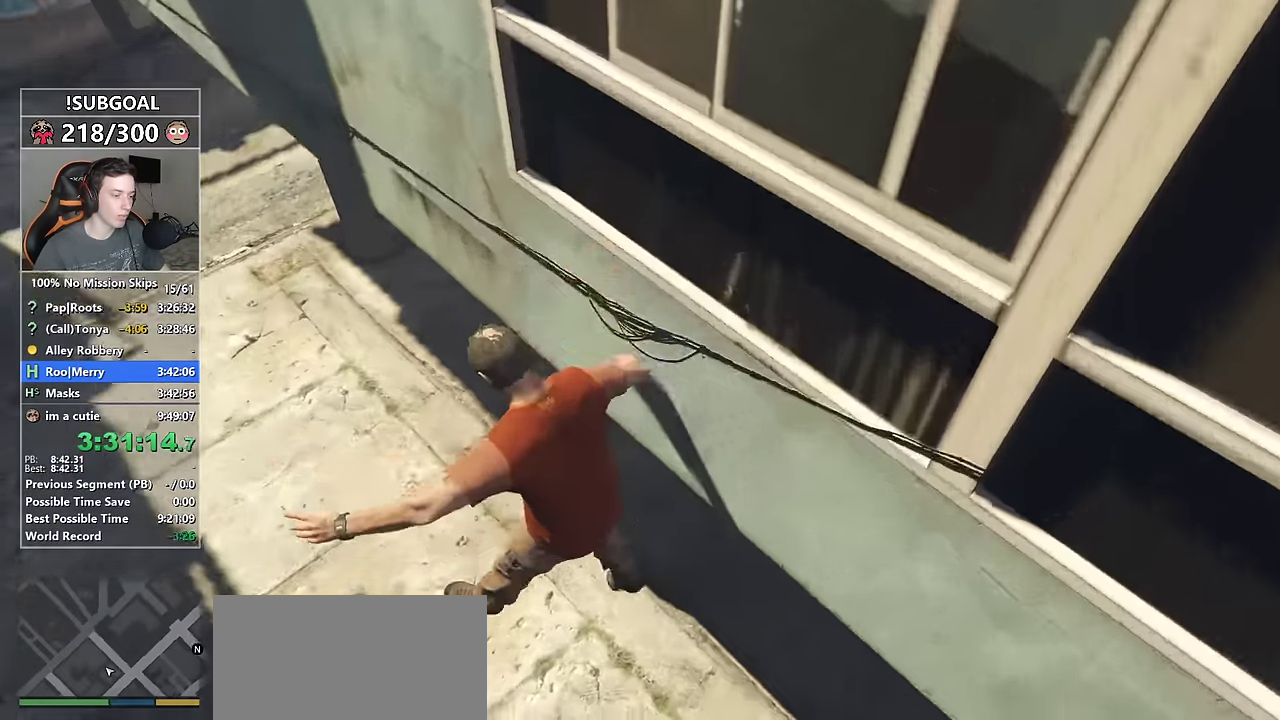
{"keys": ["shift", "w"], "mouse": [], "events": [[183, "shift", "down"], [183, "w", "down"]]}
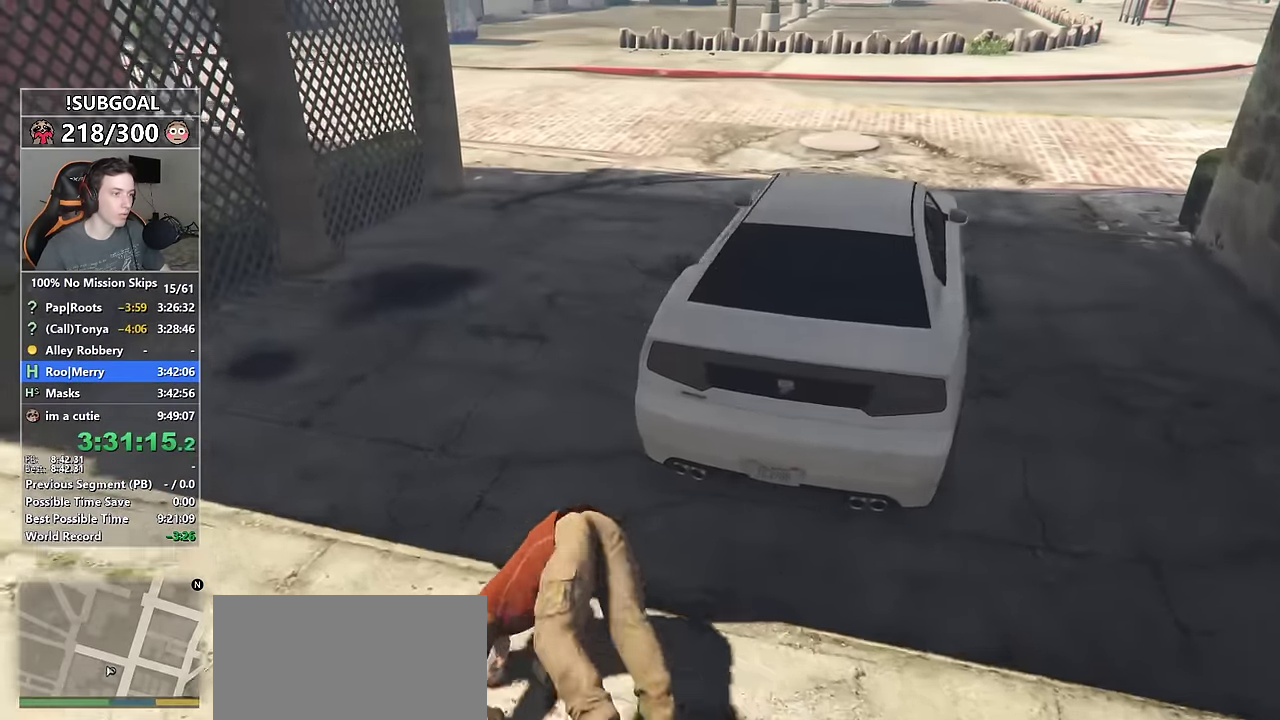
{"keys": ["f", "shift", "w"], "mouse": [], "events": [[117, "d", "down"], [300, "d", "up"], [483, "f", "down"]]}
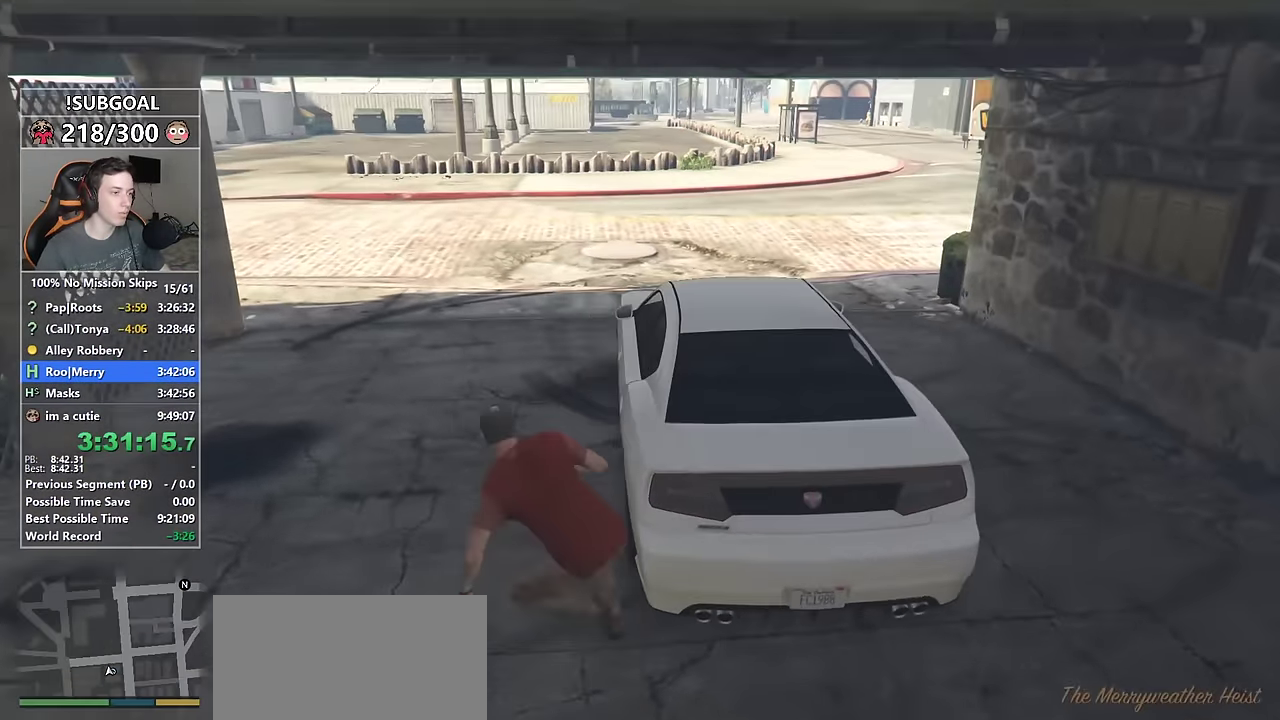
{"keys": [], "mouse": [], "events": [[83, "shift", "up"], [83, "w", "up"], [133, "f", "up"]]}
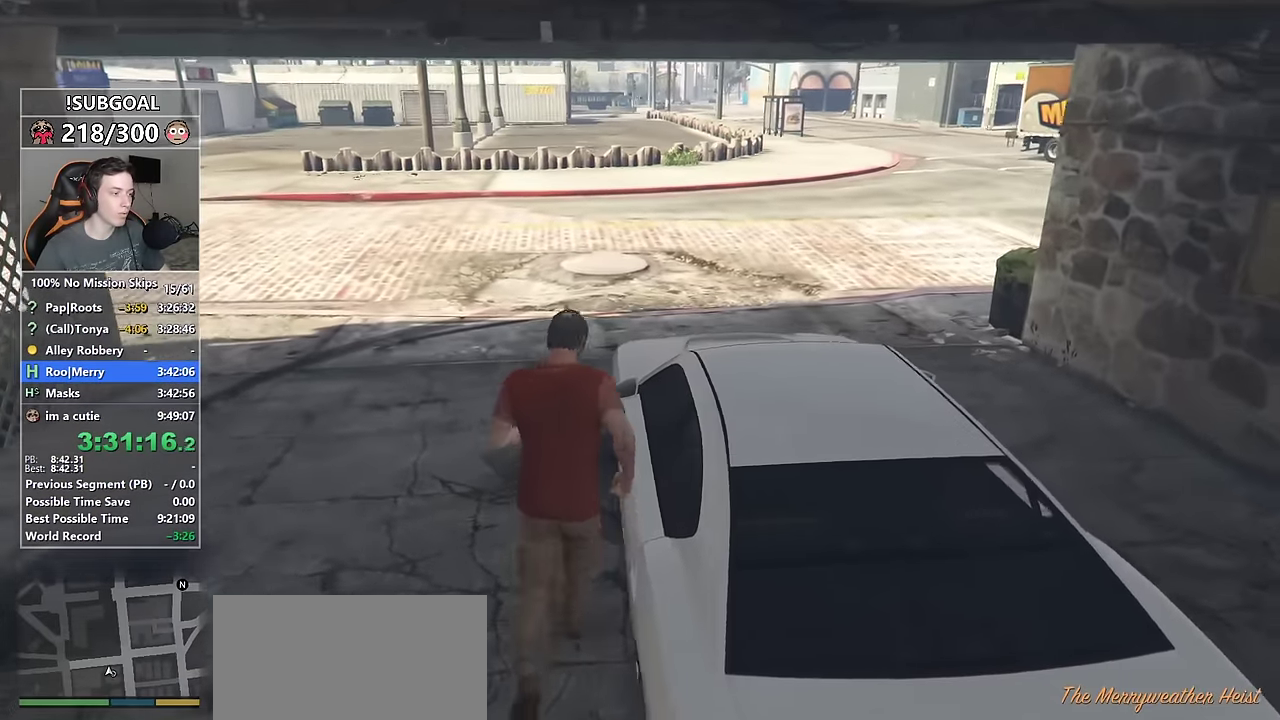
{"keys": [], "mouse": [], "events": []}
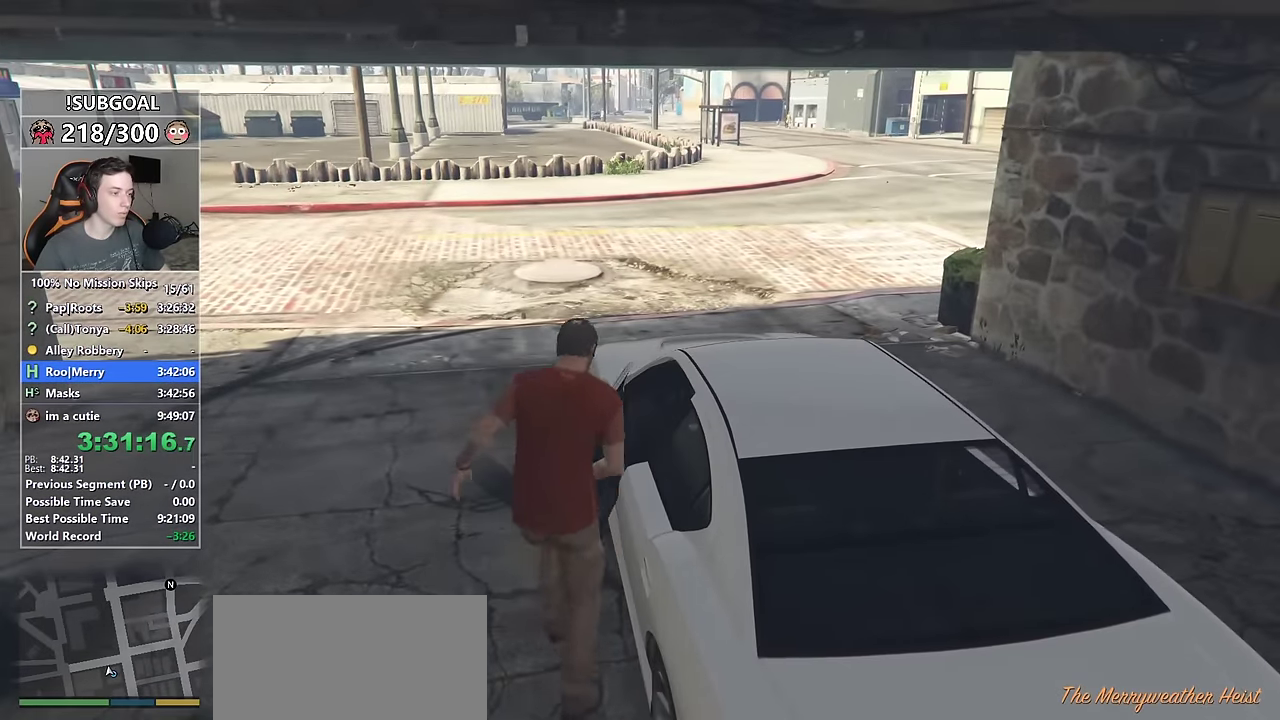
{"keys": ["d", "s"], "mouse": [], "events": [[150, "d", "down"], [200, "s", "down"]]}
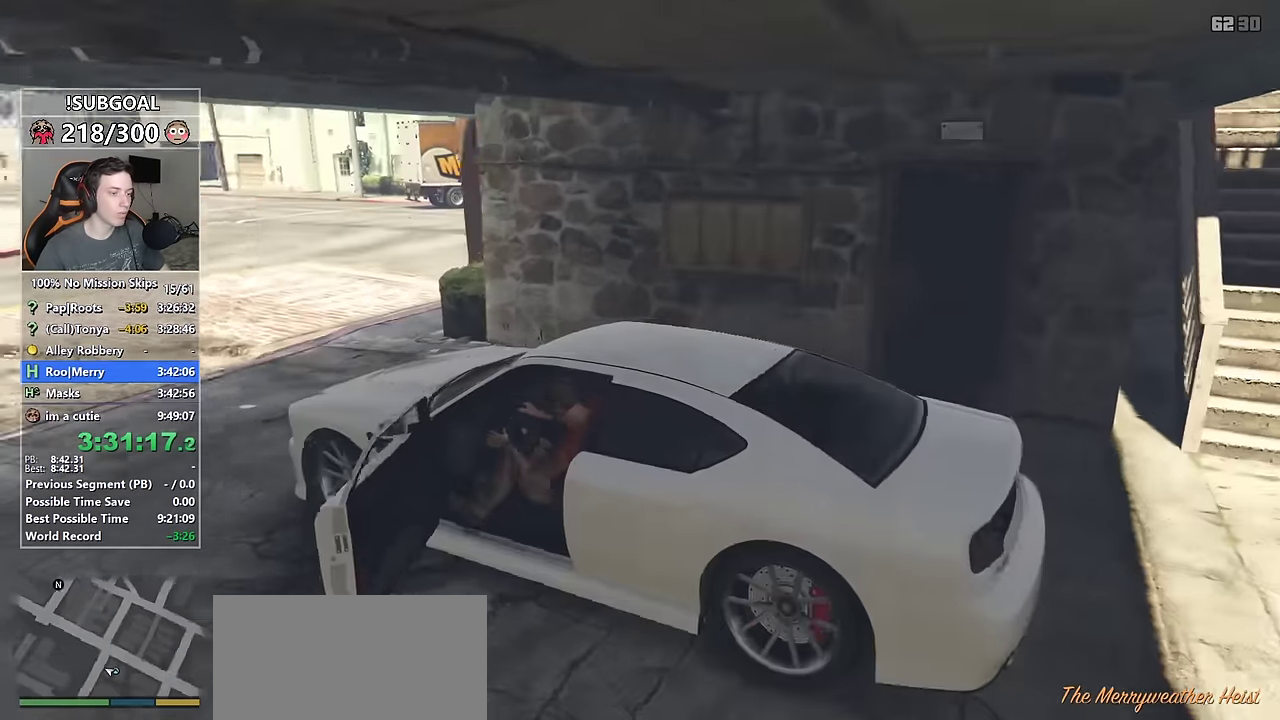
{"keys": ["d", "s"], "mouse": [], "events": []}
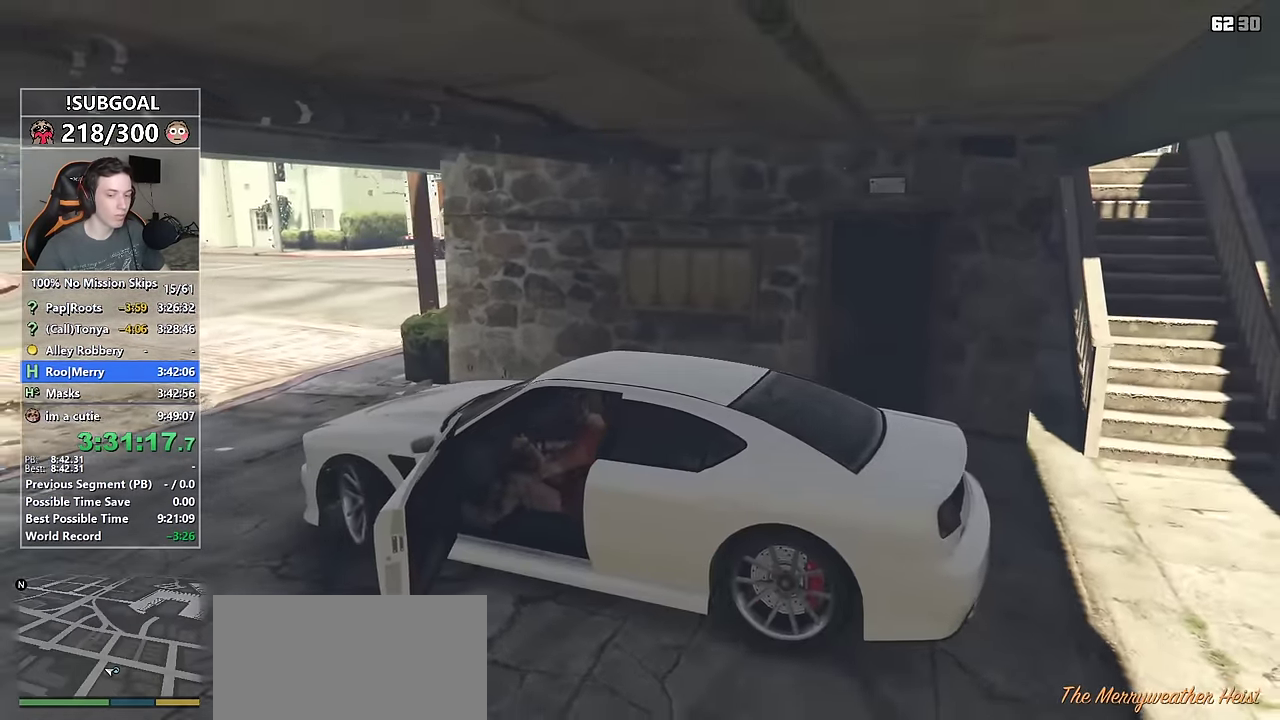
{"keys": ["d", "s"], "mouse": [], "events": []}
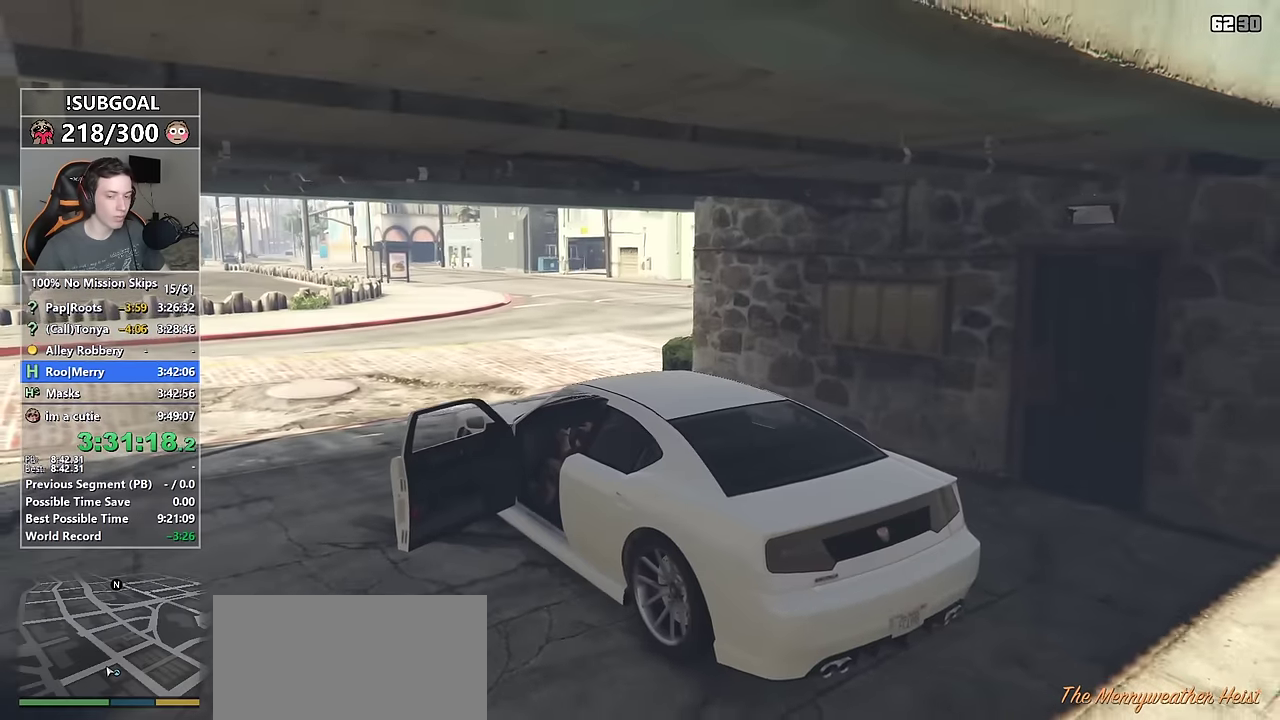
{"keys": ["d", "s"], "mouse": [], "events": []}
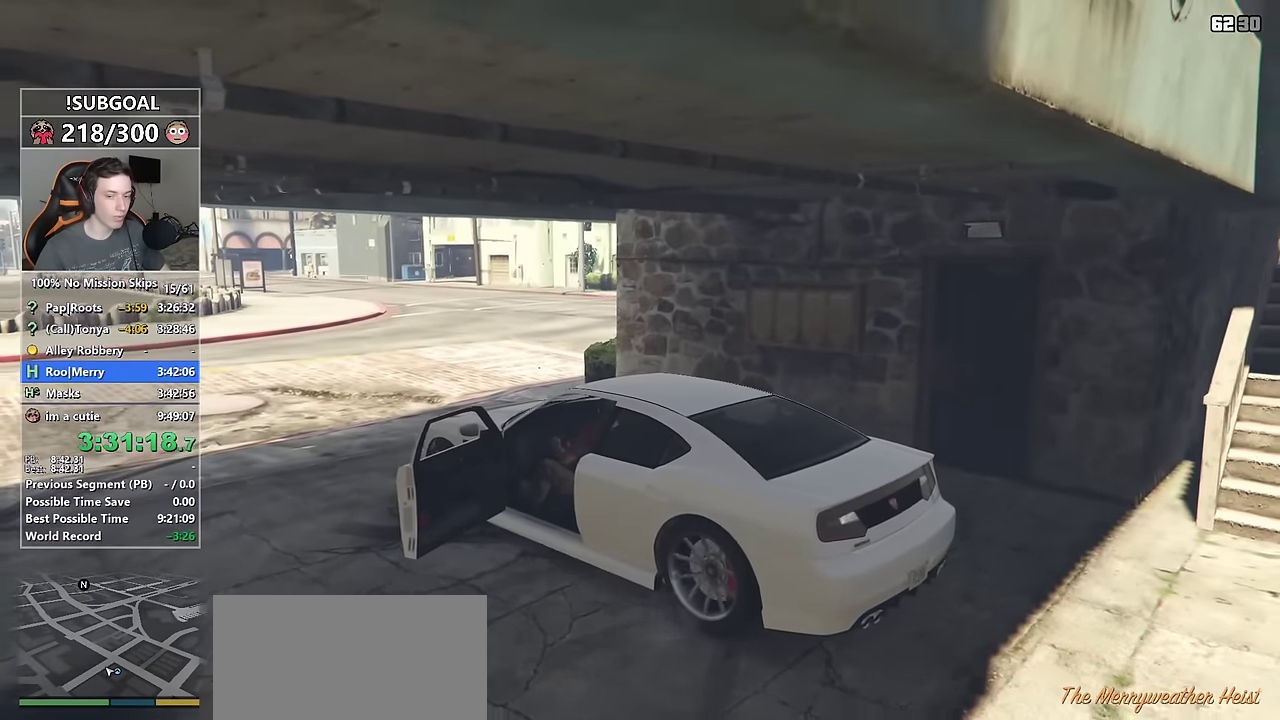
{"keys": ["d", "s"], "mouse": [], "events": []}
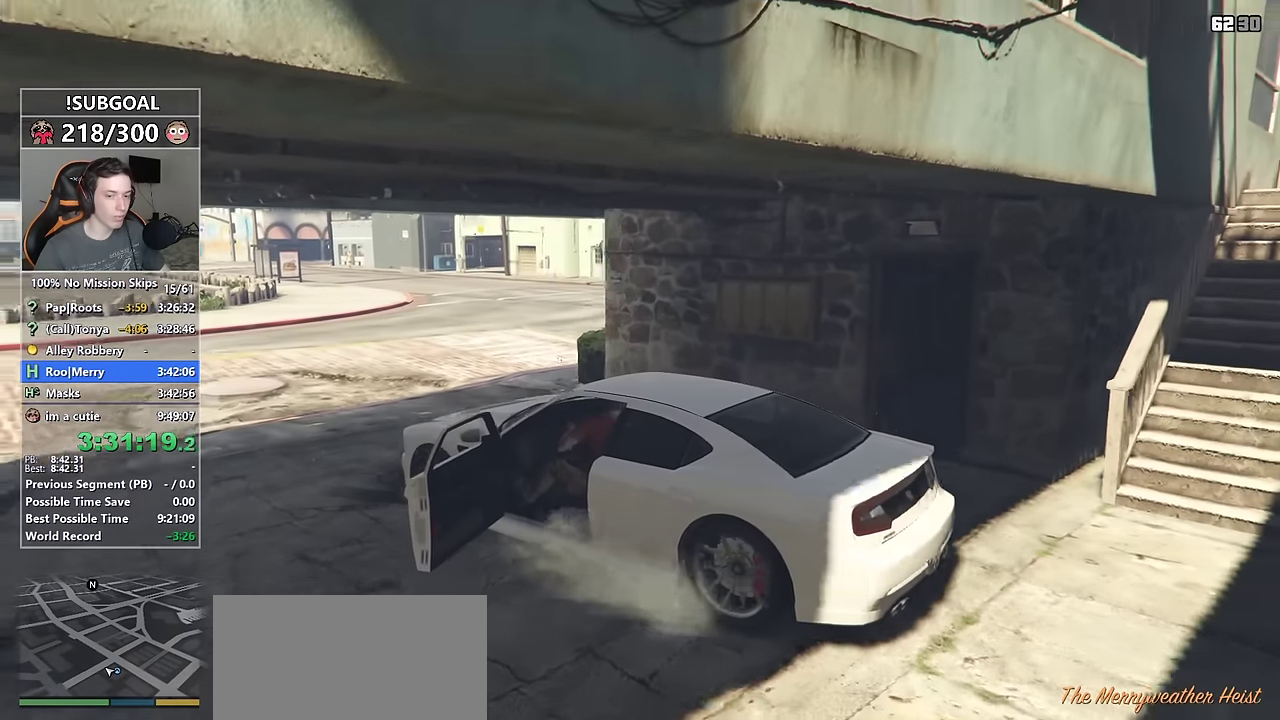
{"keys": ["a", "s"], "mouse": [], "events": [[183, "d", "up"], [417, "a", "down"]]}
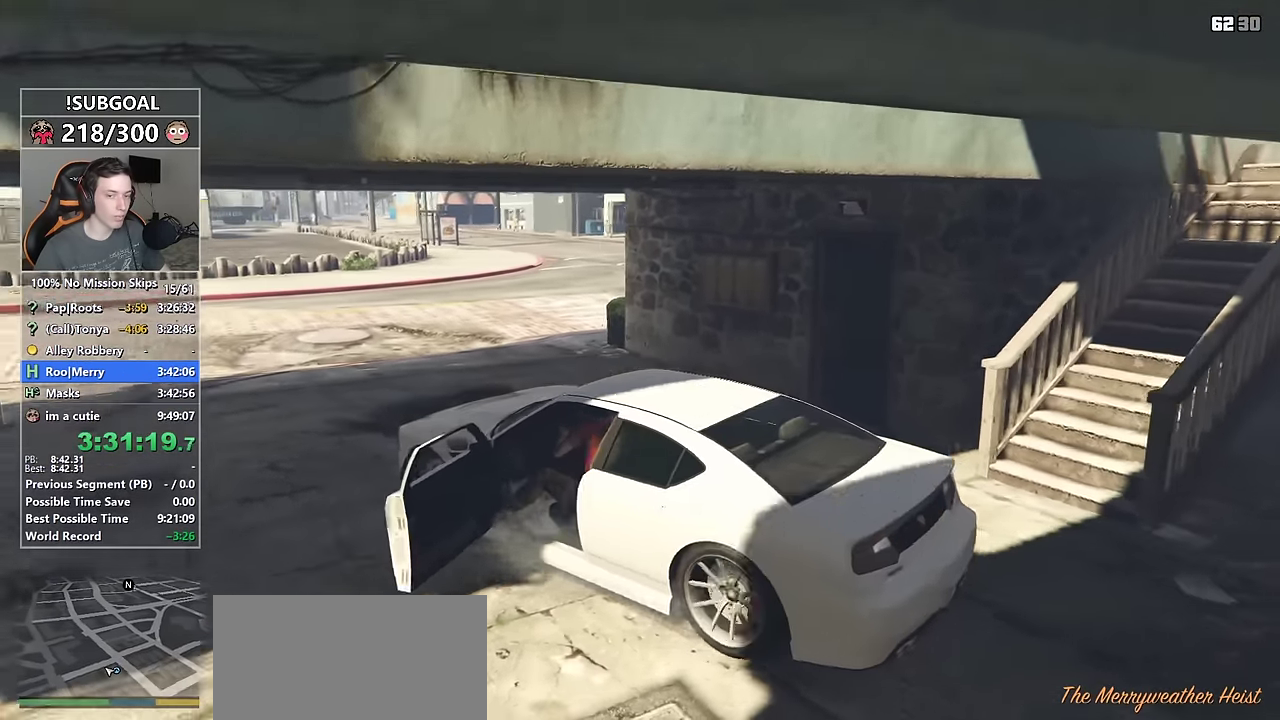
{"keys": ["d", "w"], "mouse": [], "events": [[100, "s", "up"], [250, "a", "up"], [300, "w", "down"], [383, "d", "down"]]}
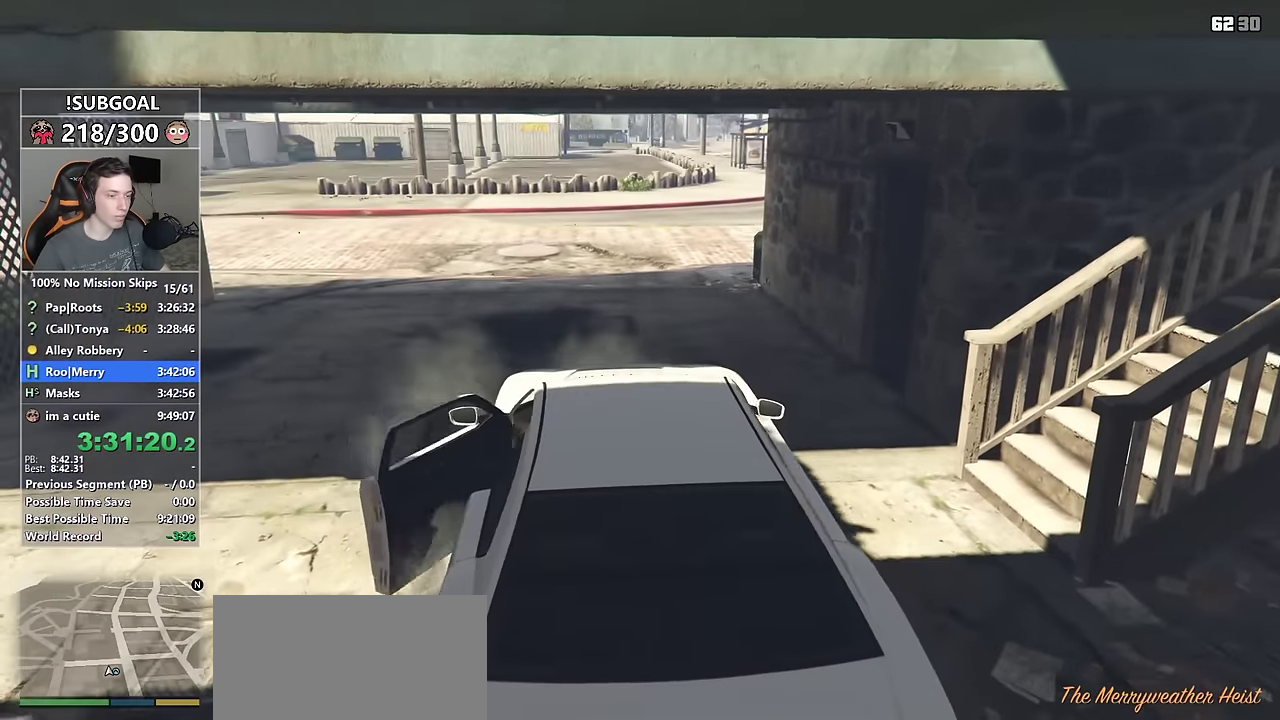
{"keys": ["d", "w"], "mouse": [], "events": []}
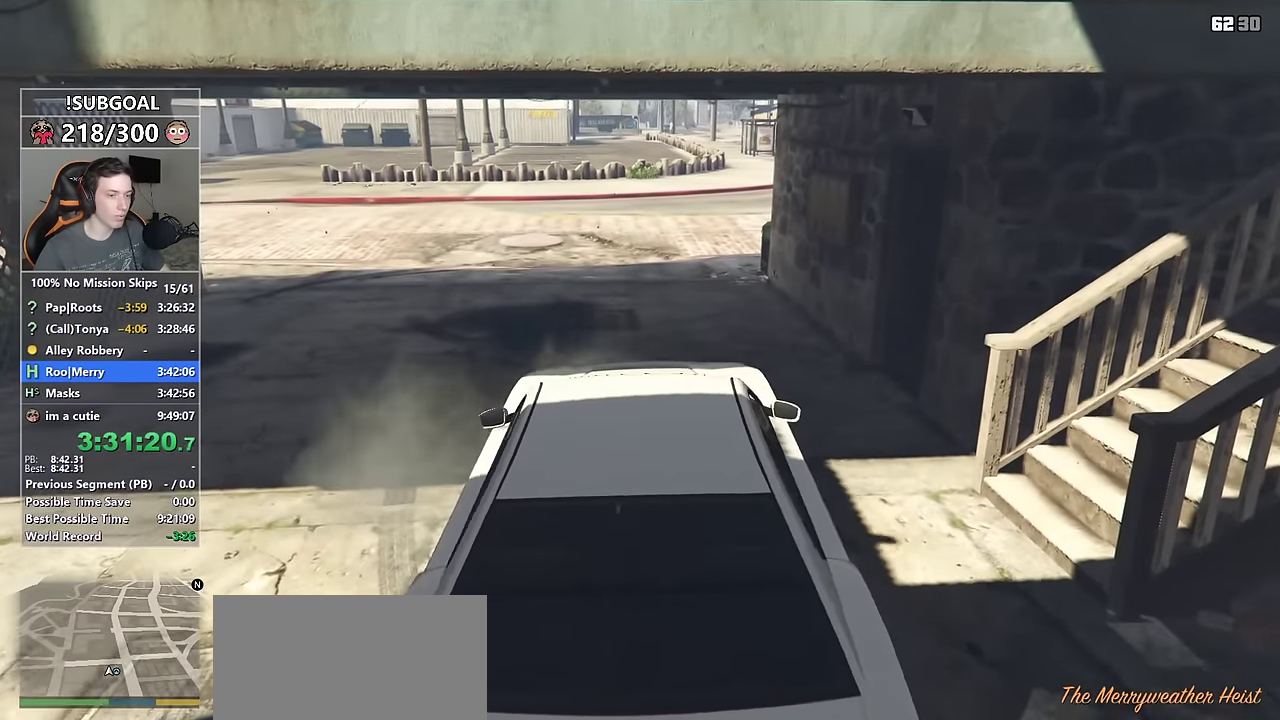
{"keys": [], "mouse": [], "events": [[100, "d", "up"], [233, "a", "down"], [417, "a", "up"], [417, "w", "up"]]}
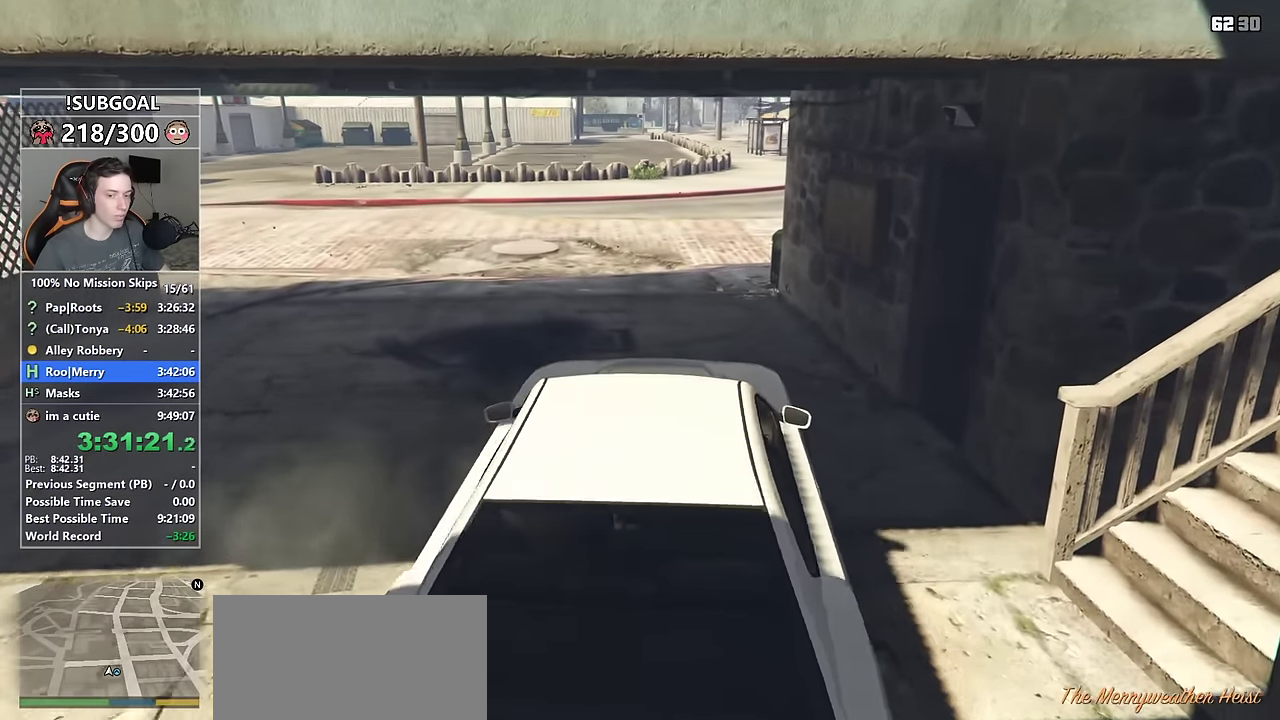
{"keys": ["space", "w"], "mouse": [], "events": [[67, "space", "down"], [450, "w", "down"]]}
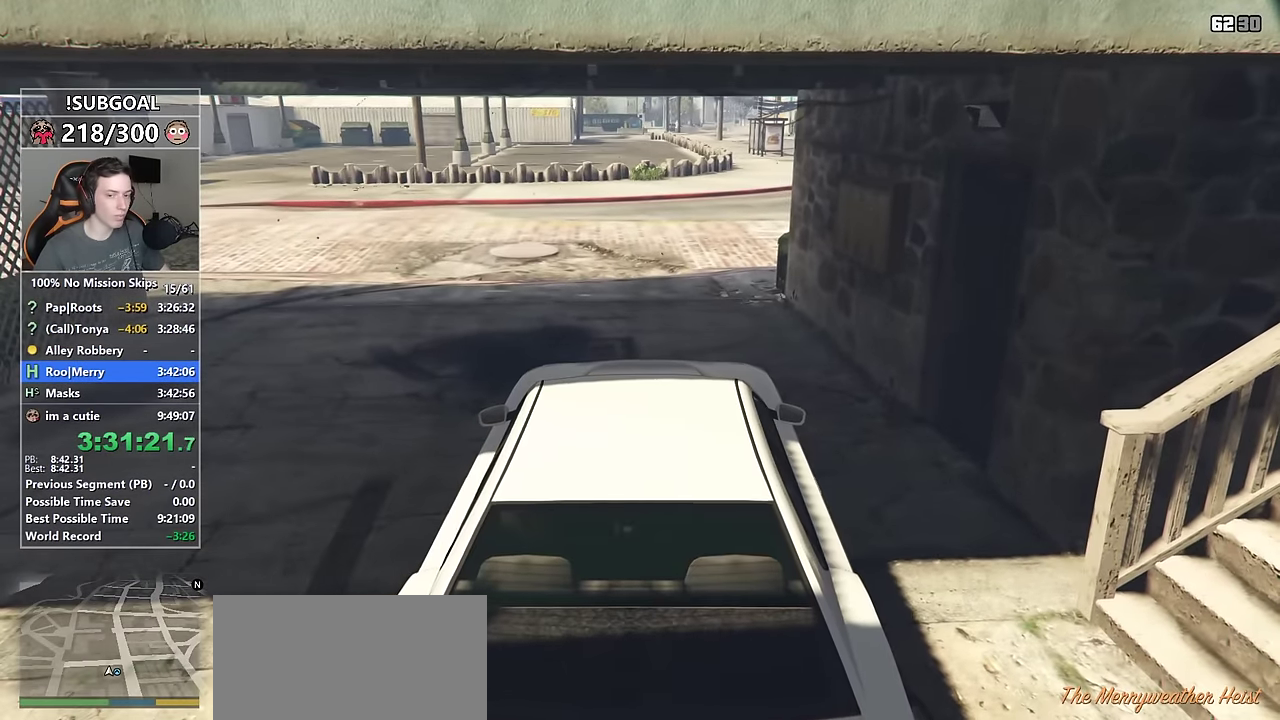
{"keys": ["space", "w"], "mouse": [], "events": []}
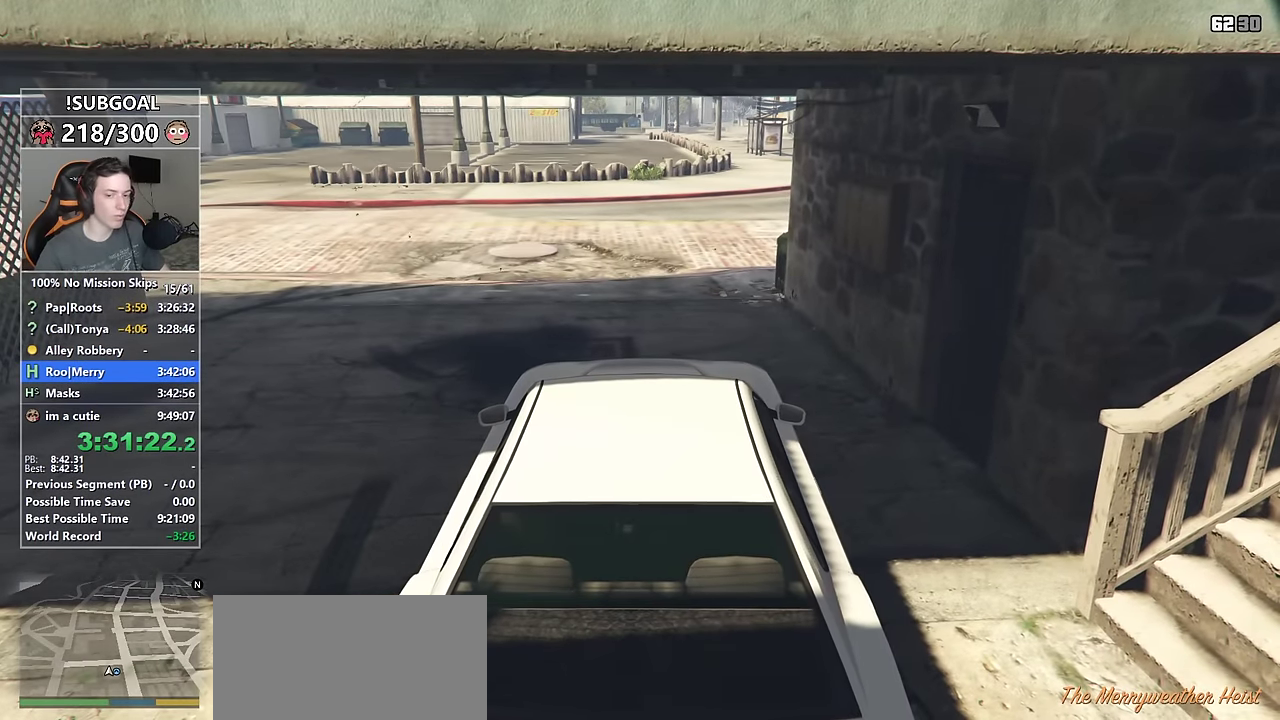
{"keys": ["space", "w"], "mouse": [], "events": []}
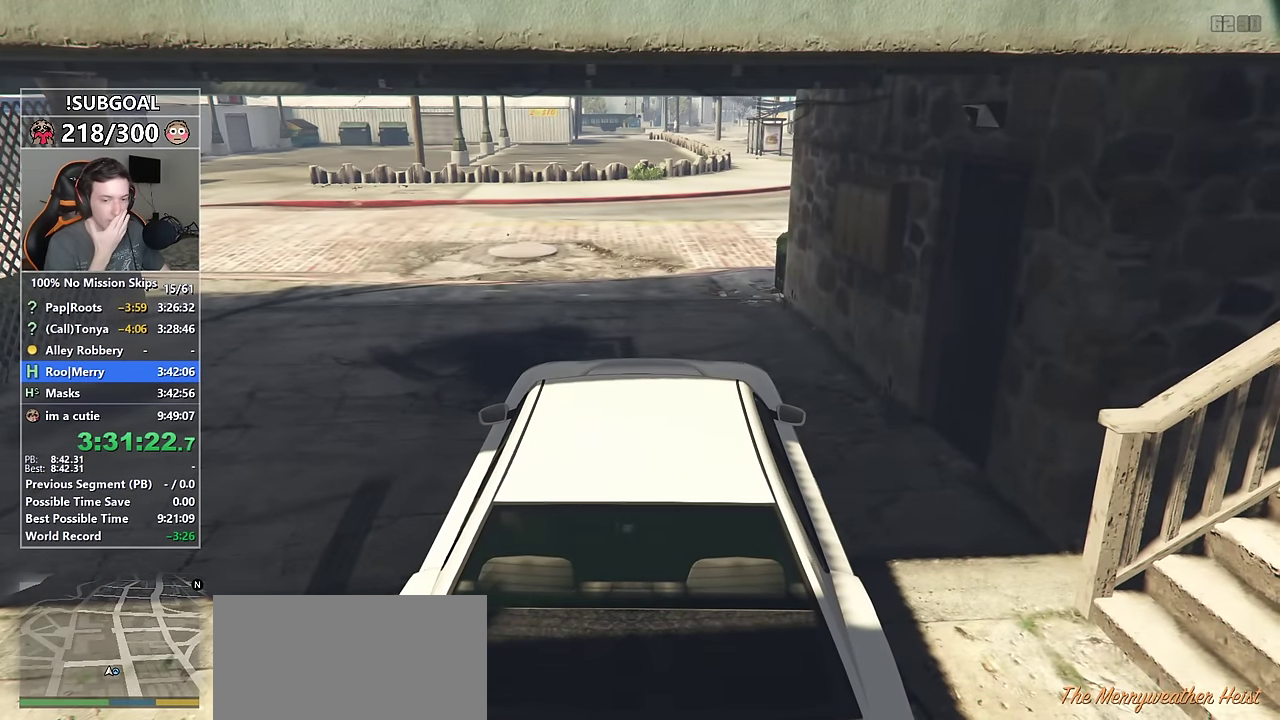
{"keys": ["space", "w"], "mouse": [], "events": []}
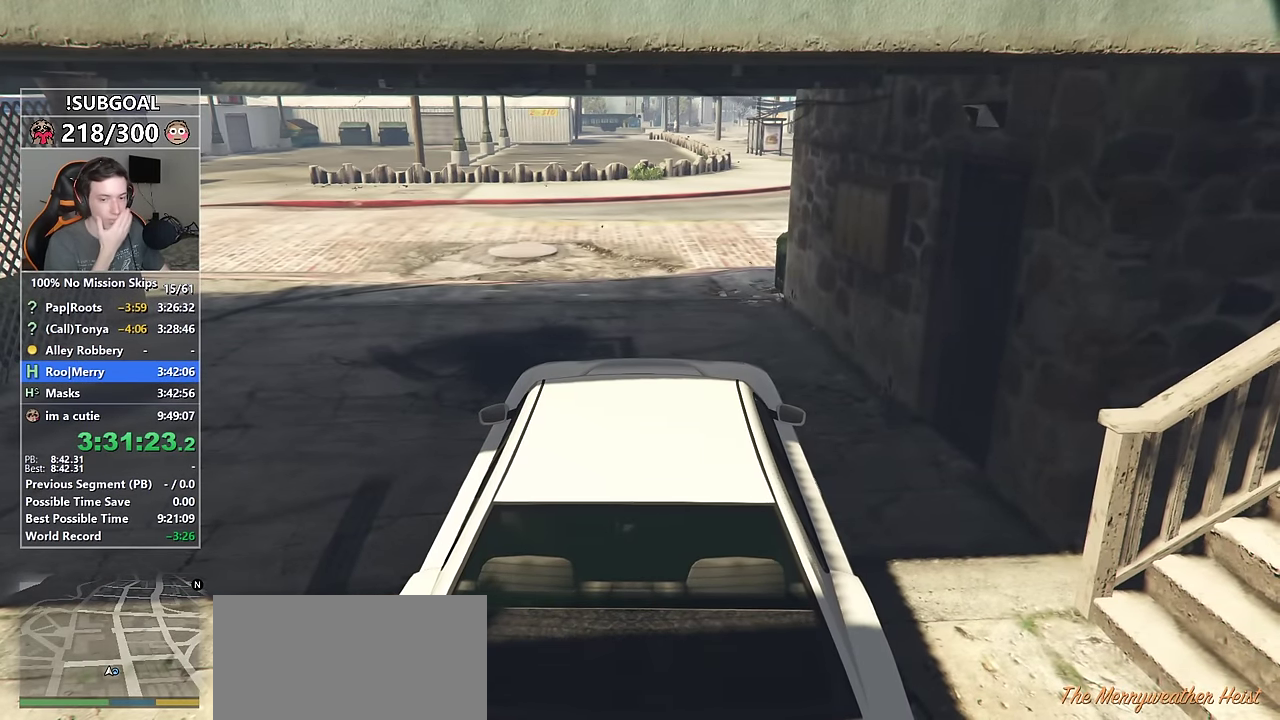
{"keys": ["space", "w"], "mouse": [], "events": []}
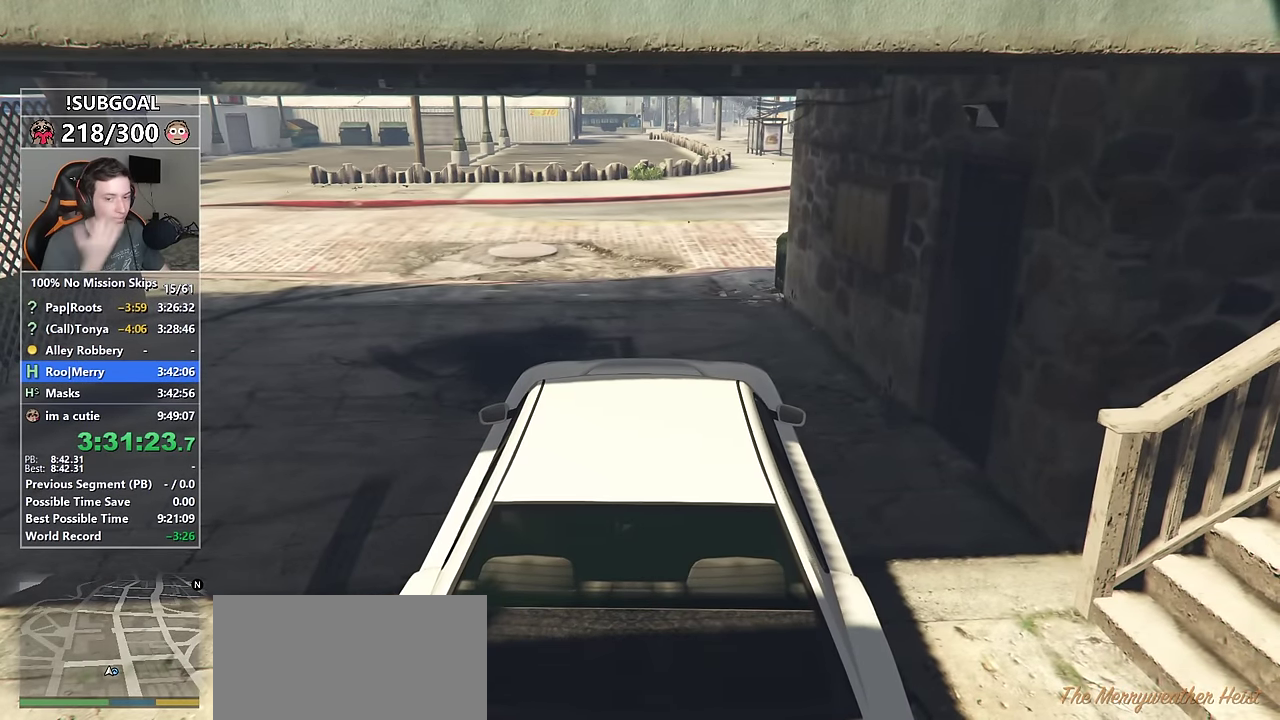
{"keys": ["space", "w"], "mouse": [], "events": []}
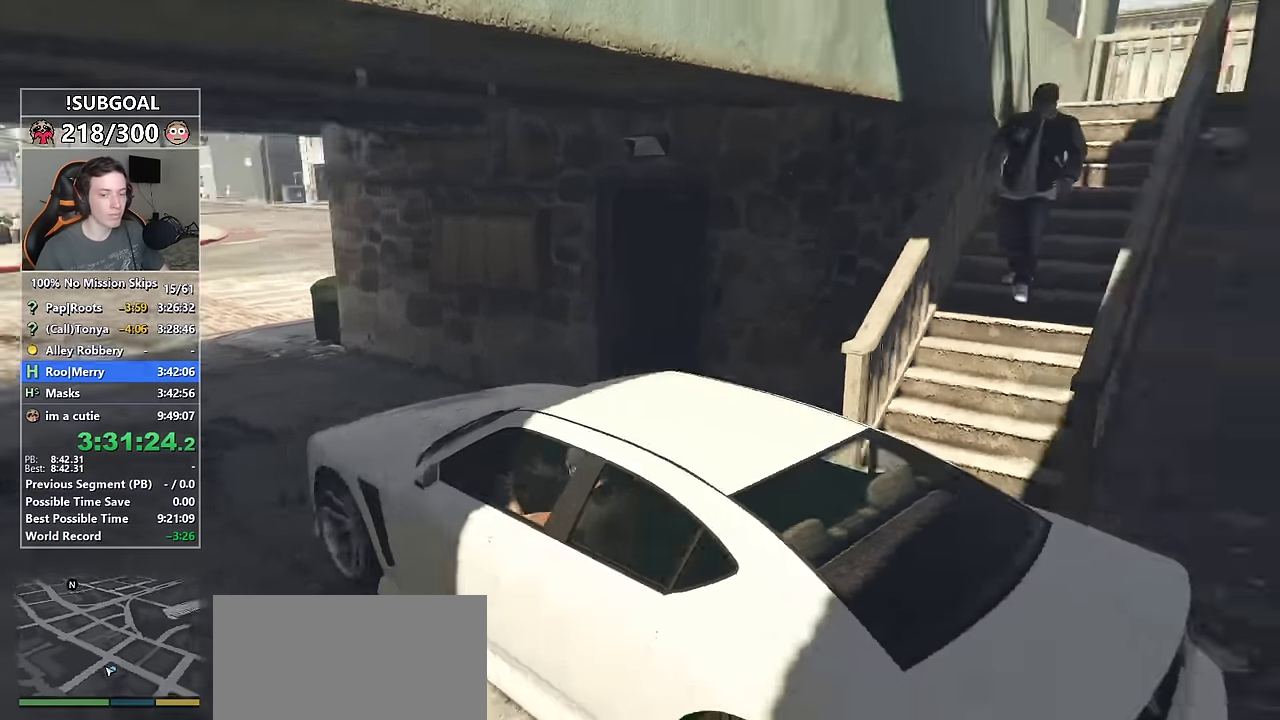
{"keys": ["space", "w"], "mouse": [], "events": []}
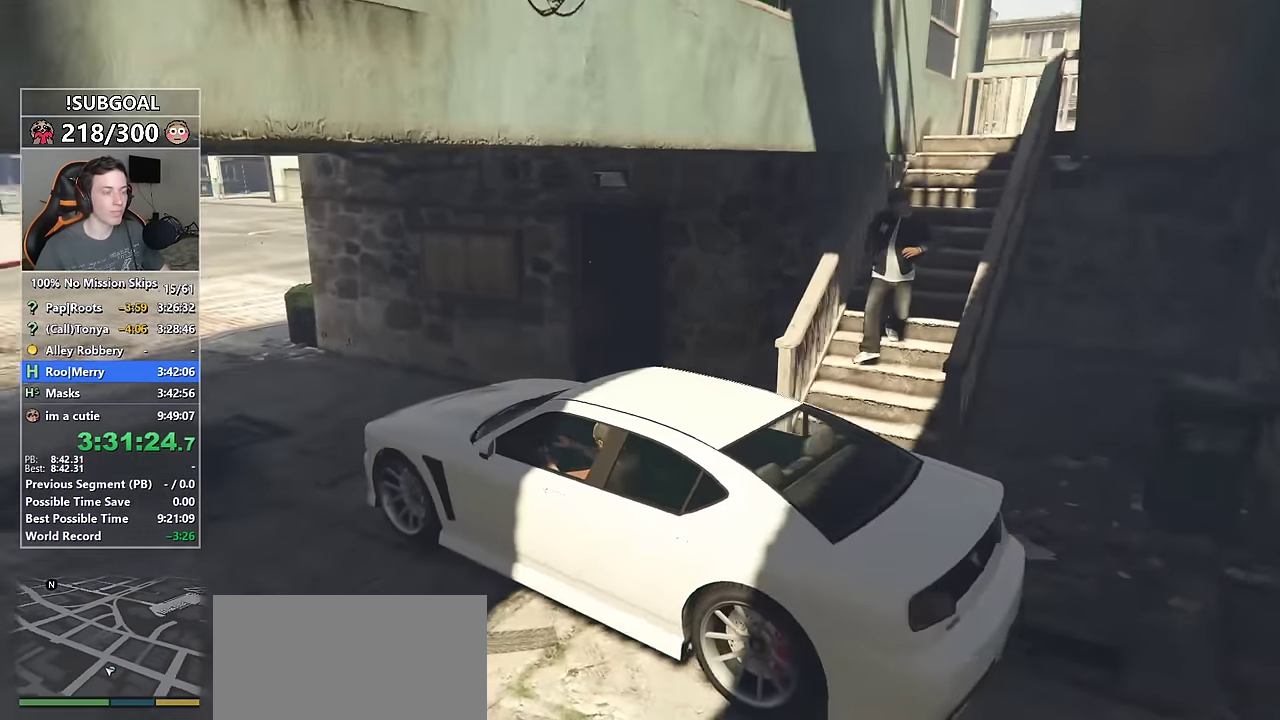
{"keys": ["space", "w"], "mouse": [], "events": []}
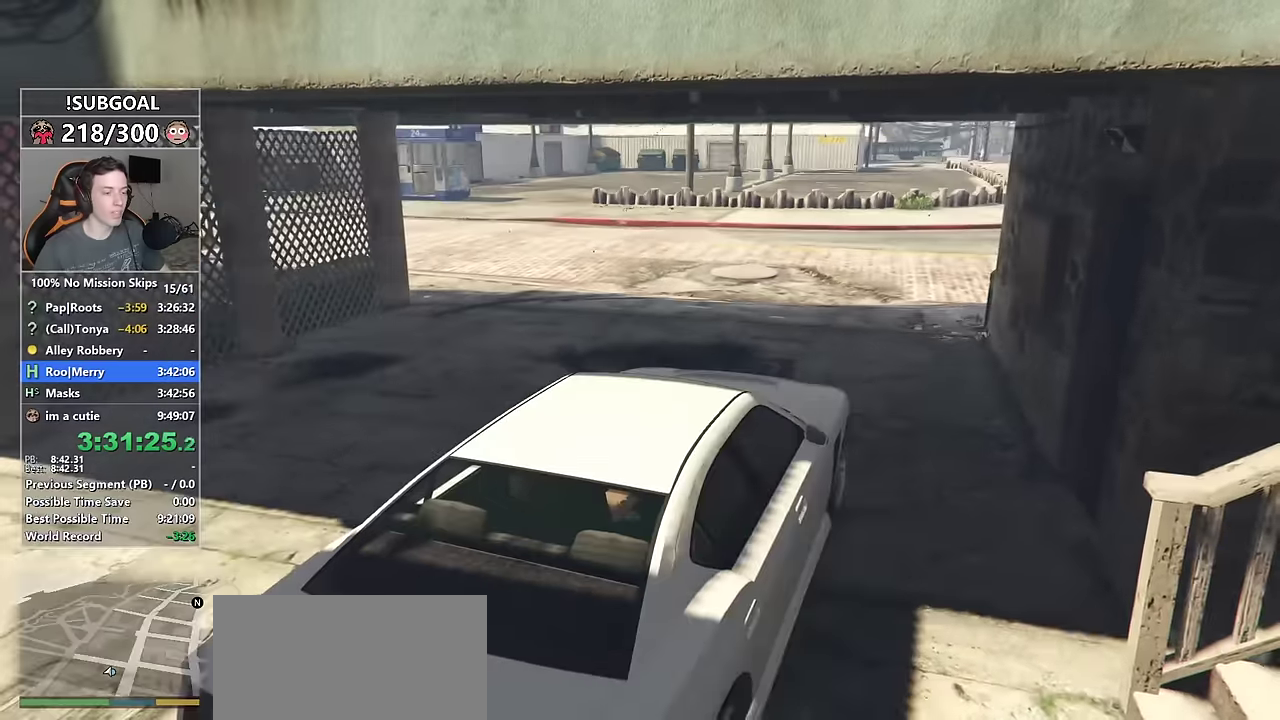
{"keys": ["space", "w"], "mouse": [], "events": []}
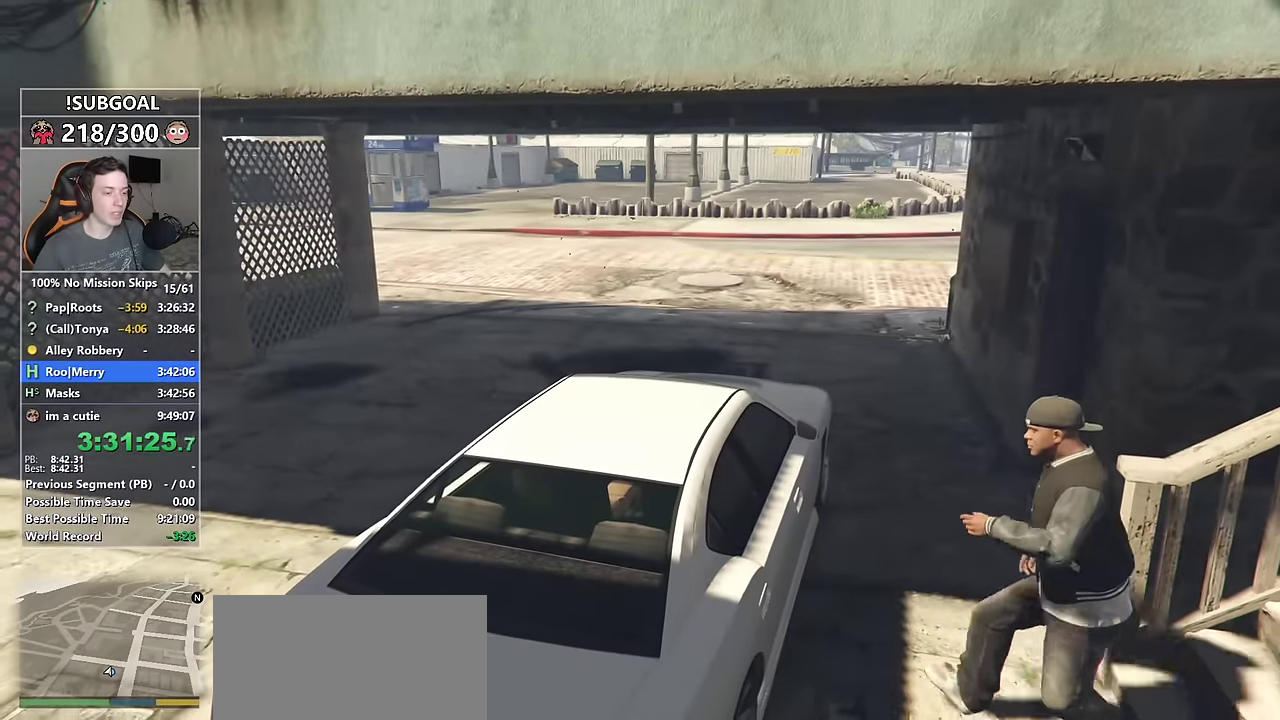
{"keys": ["space", "w"], "mouse": [], "events": []}
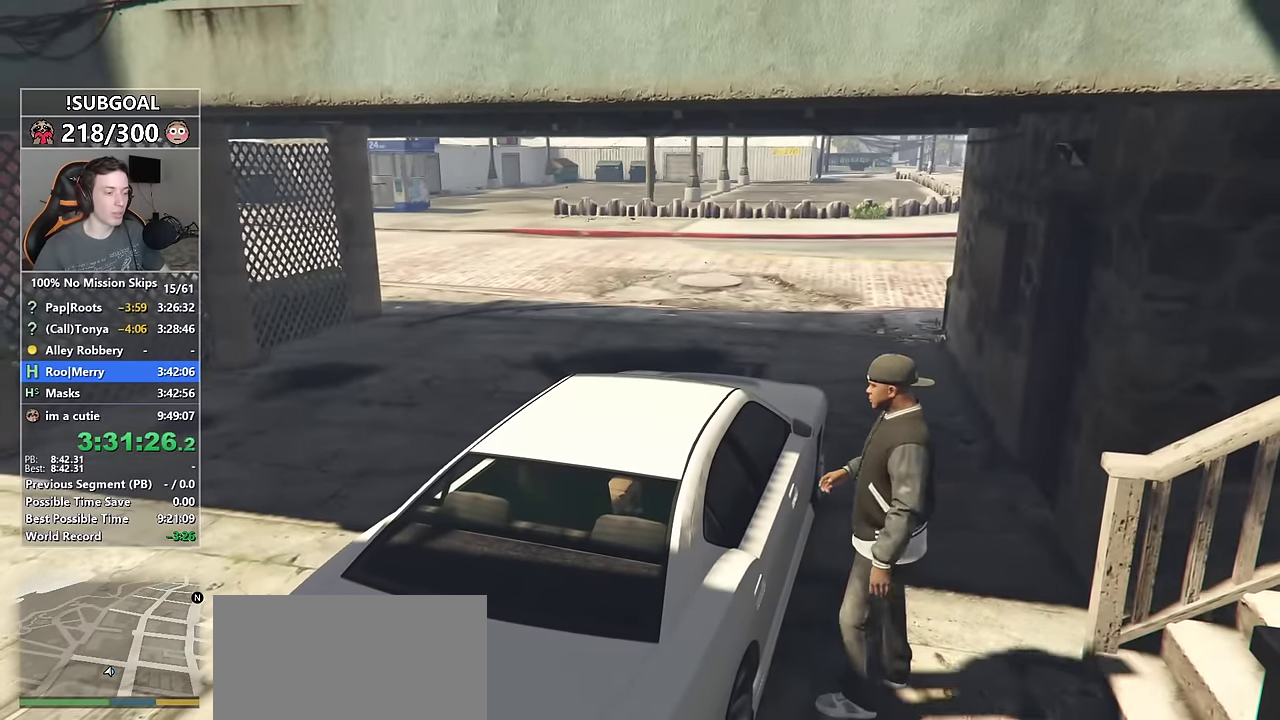
{"keys": ["space", "w"], "mouse": [], "events": []}
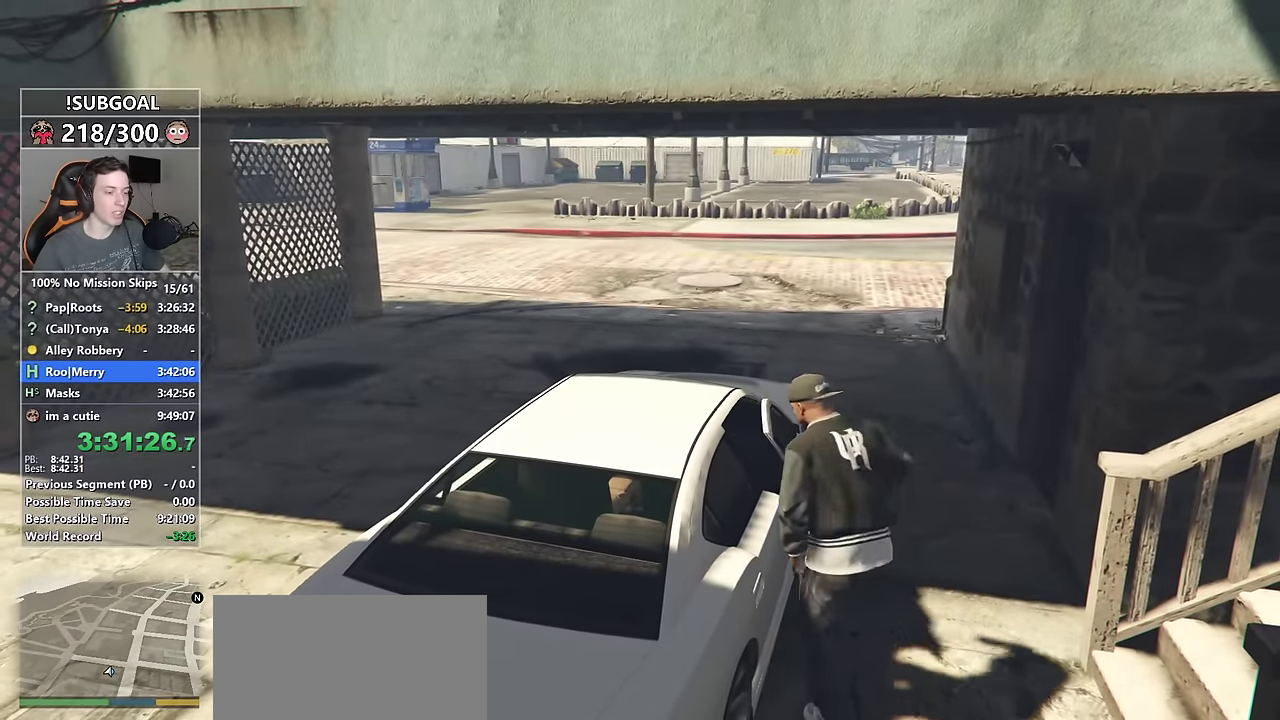
{"keys": ["w"], "mouse": [], "events": [[150, "space", "up"], [283, "a", "down"], [417, "a", "up"]]}
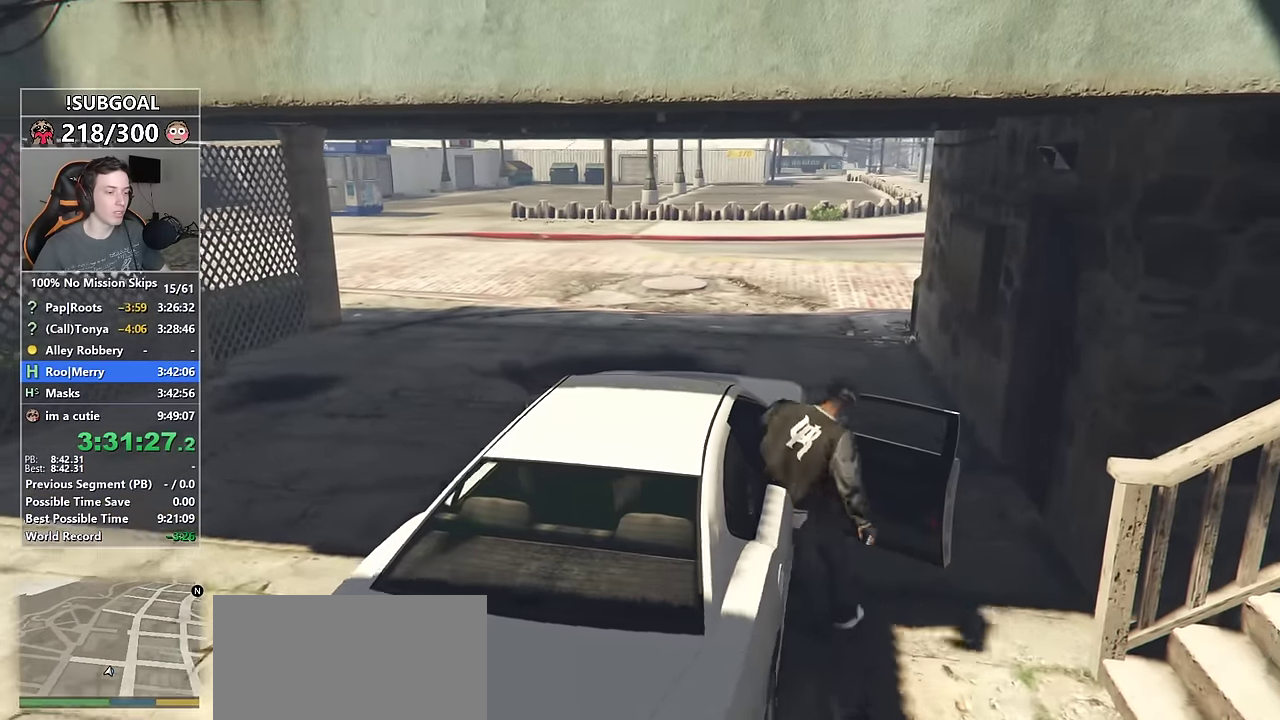
{"keys": ["w"], "mouse": [], "events": []}